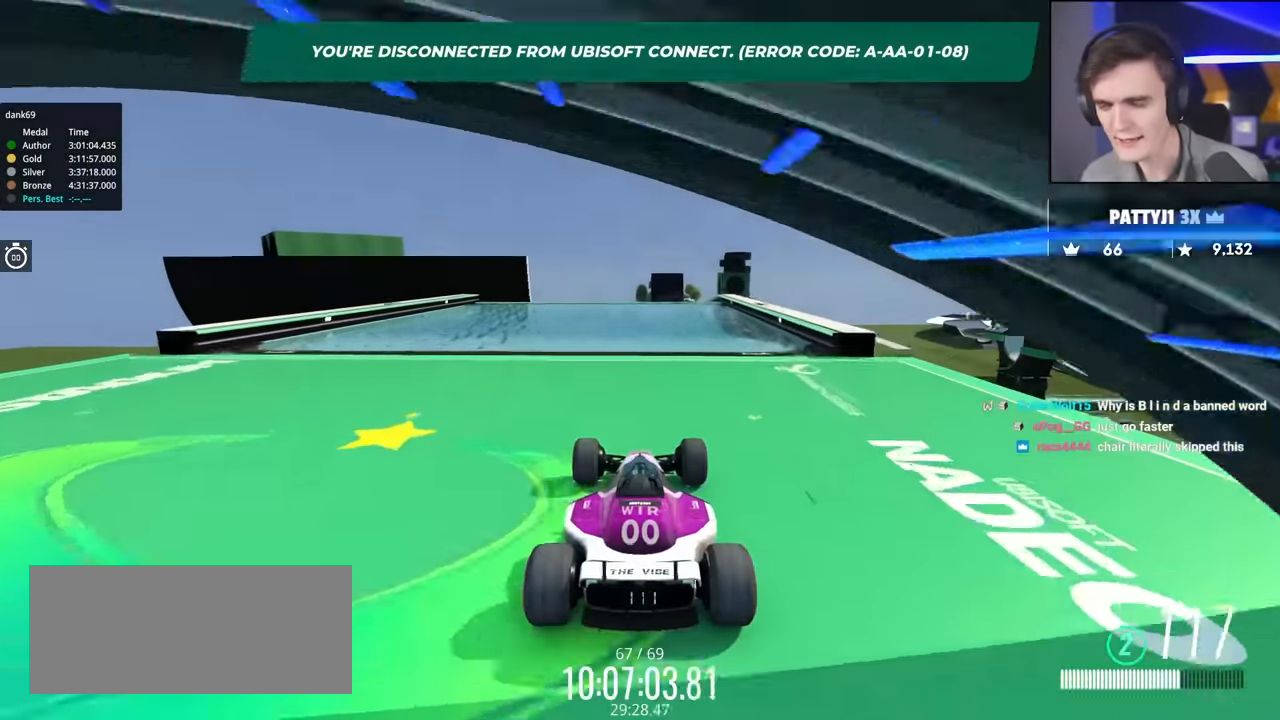
Gameplay with keyboard; each line is a JSON object with the keys held at the frame after it. "events" lists presses ("down") and releases ("up") of "brake", "down", "left", "right" and "up" between this image and that frame as [ms after this image, input, new state], when the widget could be followed in between. No other keys are recorded. Mouse input is not recorded. Key names are as the overlay labels them; some are game actions (e.g. jump) rather than physical keys.
{"keys": ["up"], "events": [[166, "right", "down"], [233, "right", "up"]]}
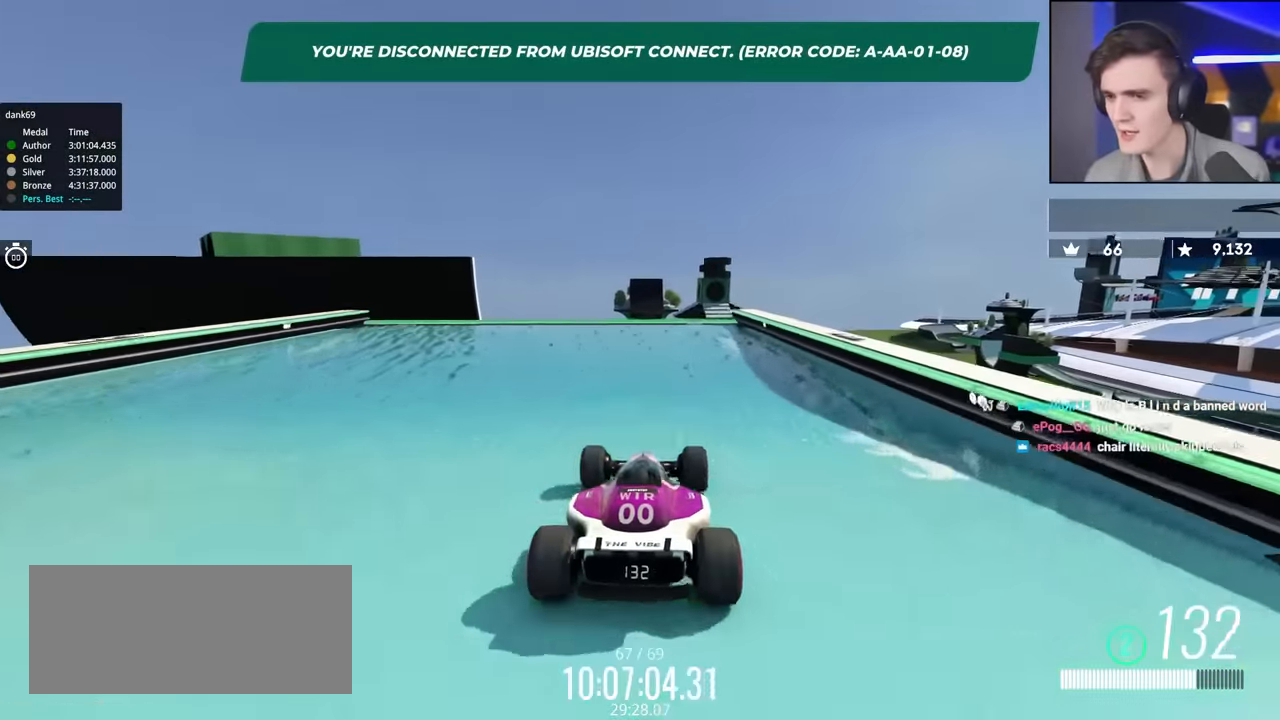
{"keys": ["up"], "events": [[250, "left", "down"], [383, "left", "up"]]}
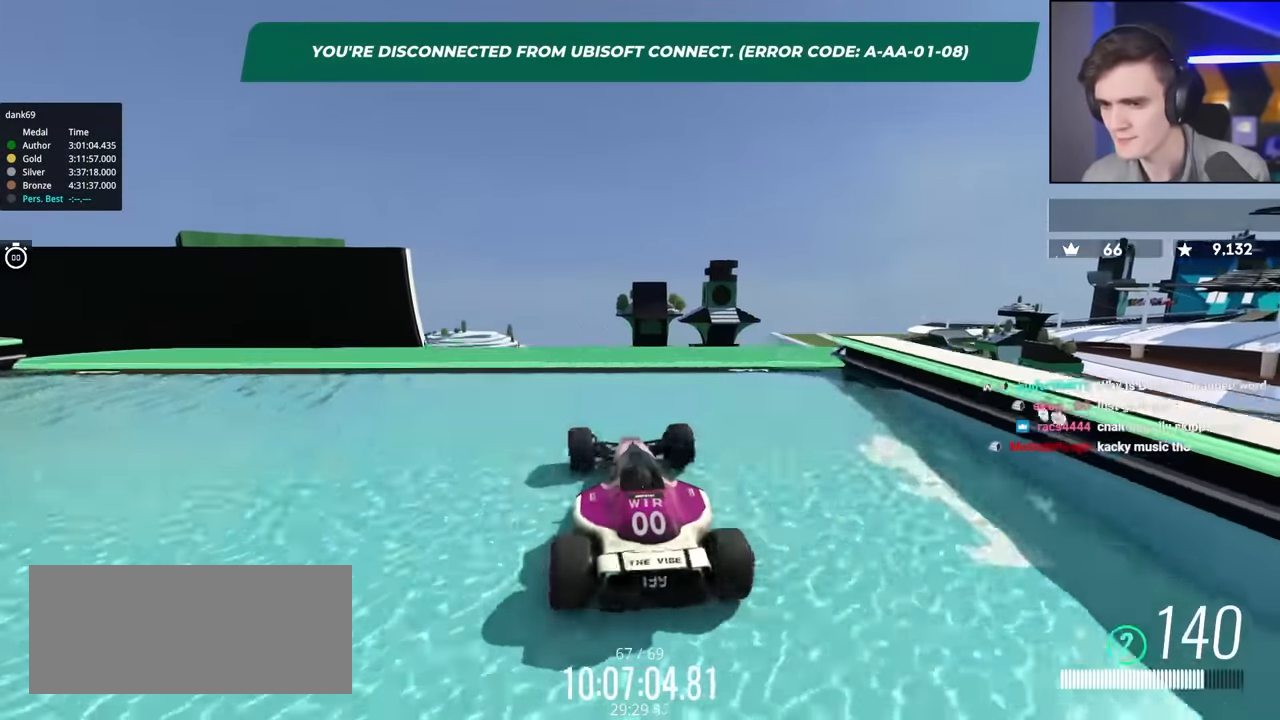
{"keys": ["left", "up"], "events": [[216, "up", "up"], [283, "left", "down"], [300, "up", "down"]]}
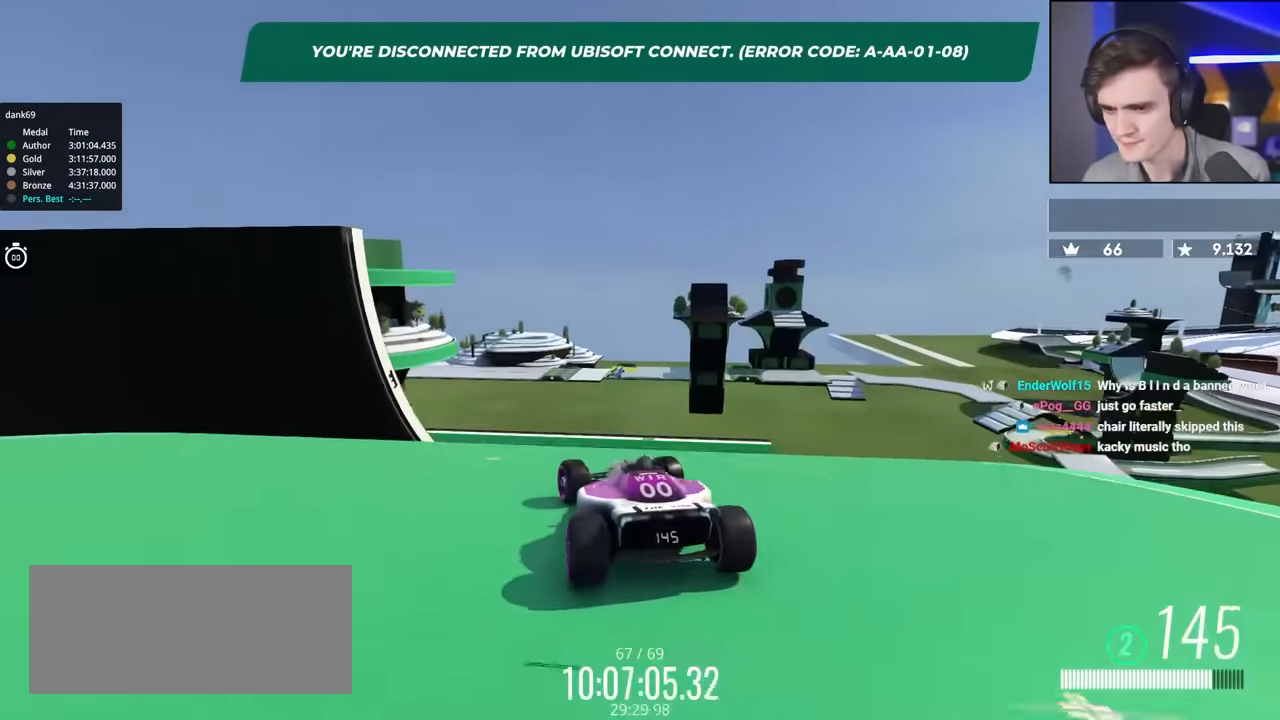
{"keys": ["up"], "events": [[466, "left", "up"]]}
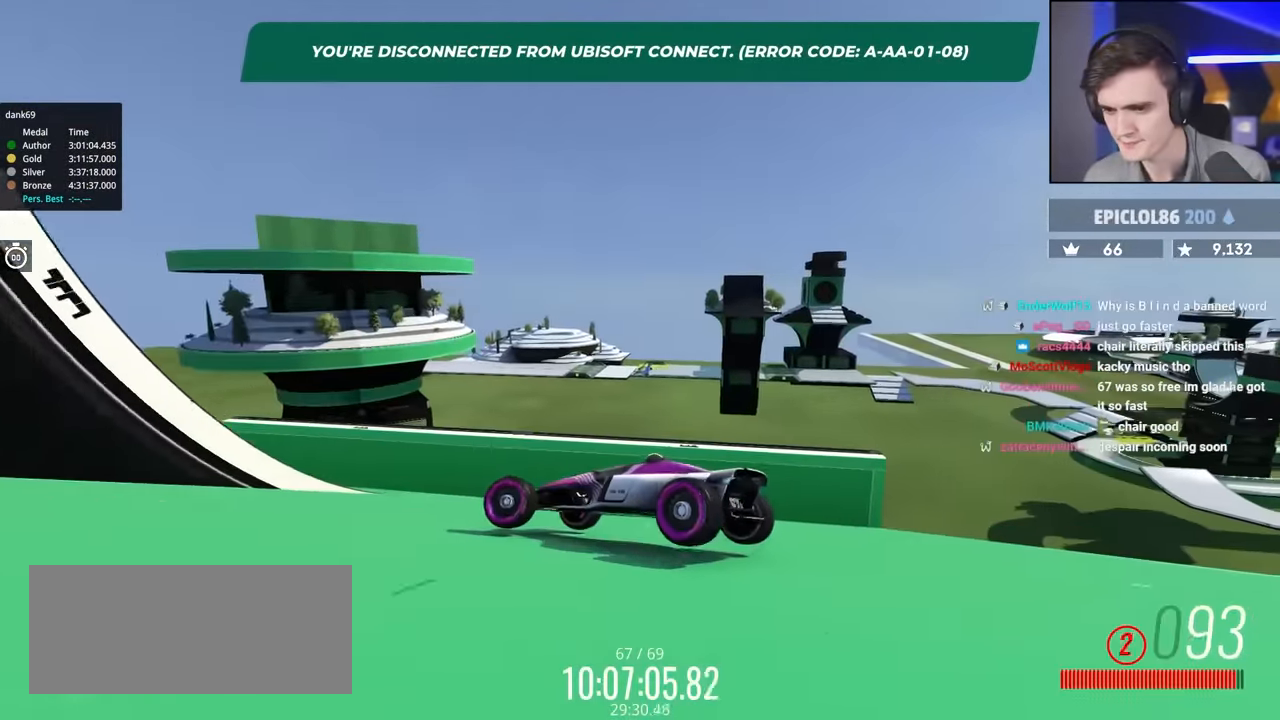
{"keys": ["brake", "left", "up"], "events": [[16, "brake", "down"], [50, "left", "down"], [333, "left", "up"], [433, "left", "down"]]}
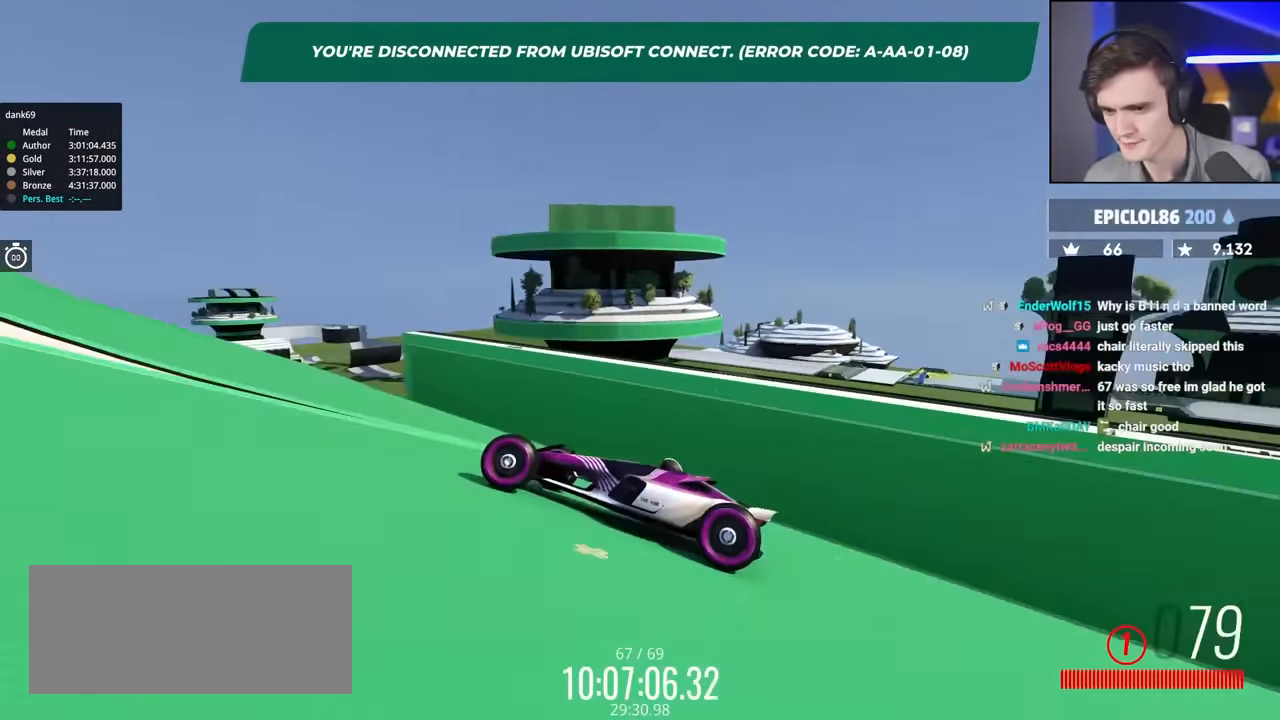
{"keys": ["brake", "up"], "events": [[33, "left", "up"], [116, "left", "down"], [300, "left", "up"]]}
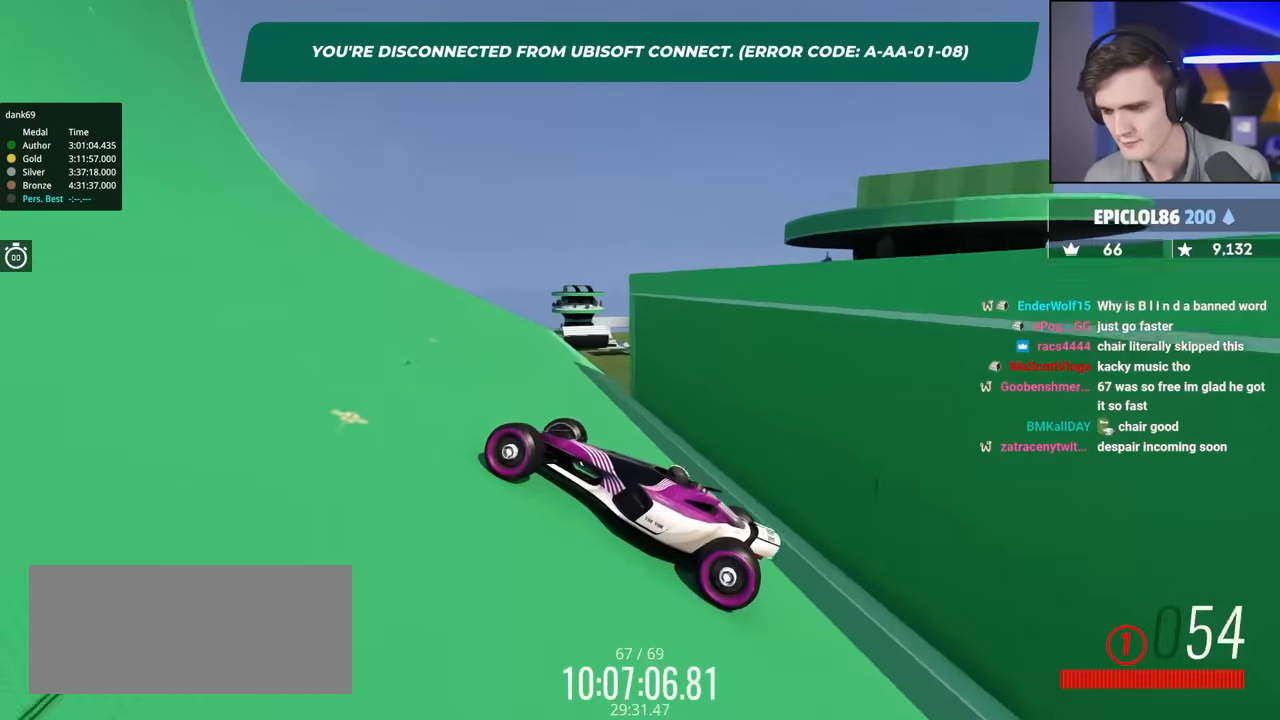
{"keys": ["brake", "left", "up"], "events": [[83, "left", "down"], [316, "left", "up"], [466, "left", "down"]]}
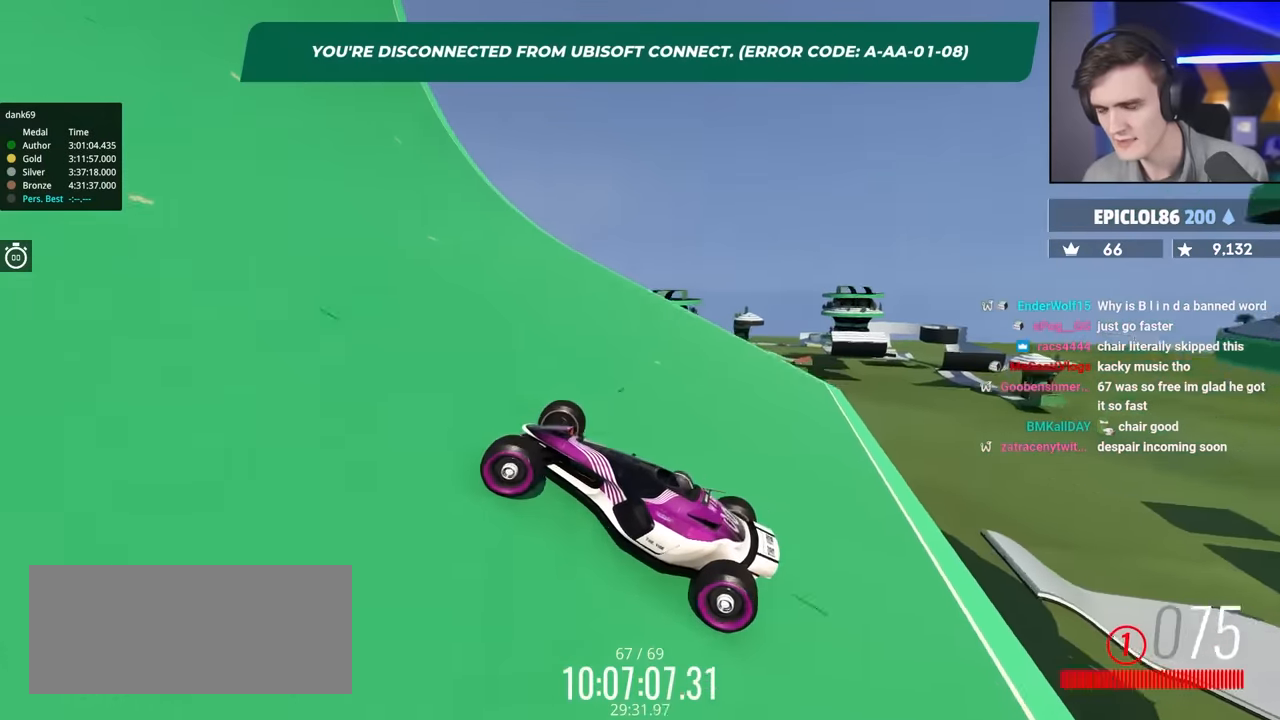
{"keys": ["brake", "up"], "events": [[50, "left", "up"], [150, "left", "down"], [250, "left", "up"], [383, "left", "down"], [483, "left", "up"]]}
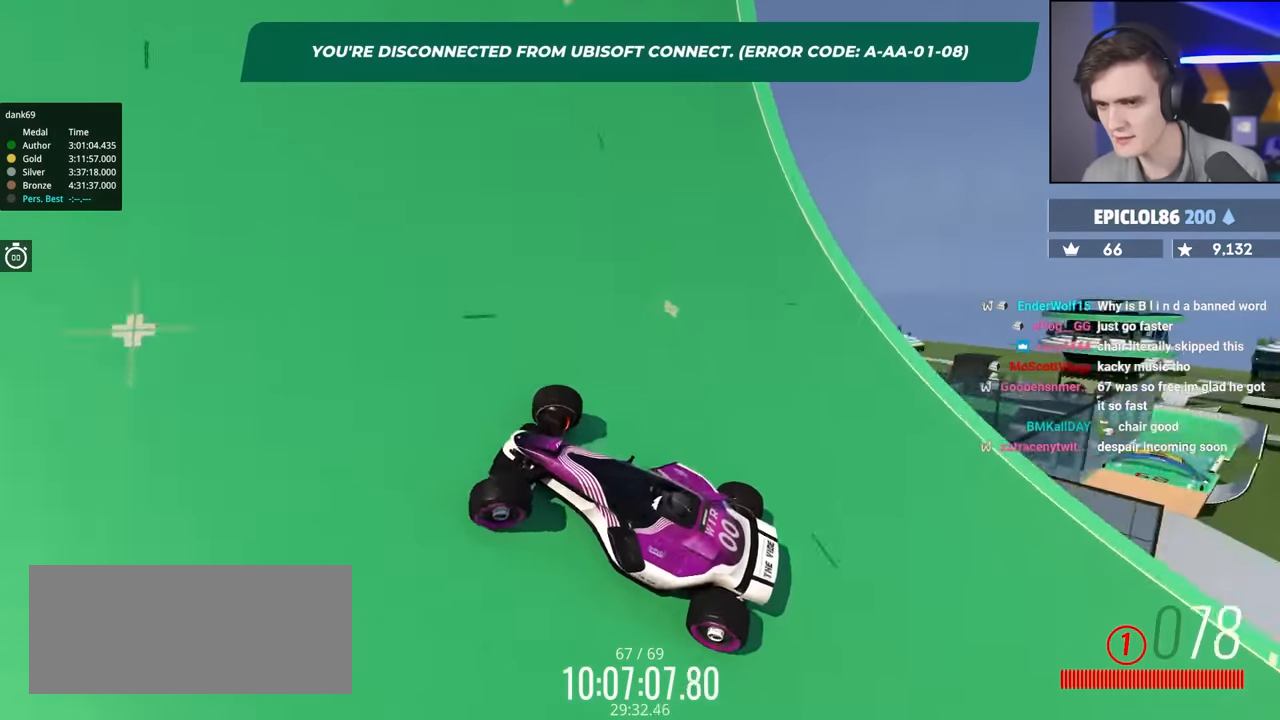
{"keys": ["brake", "left", "up"], "events": [[66, "left", "down"], [266, "left", "up"], [316, "left", "down"]]}
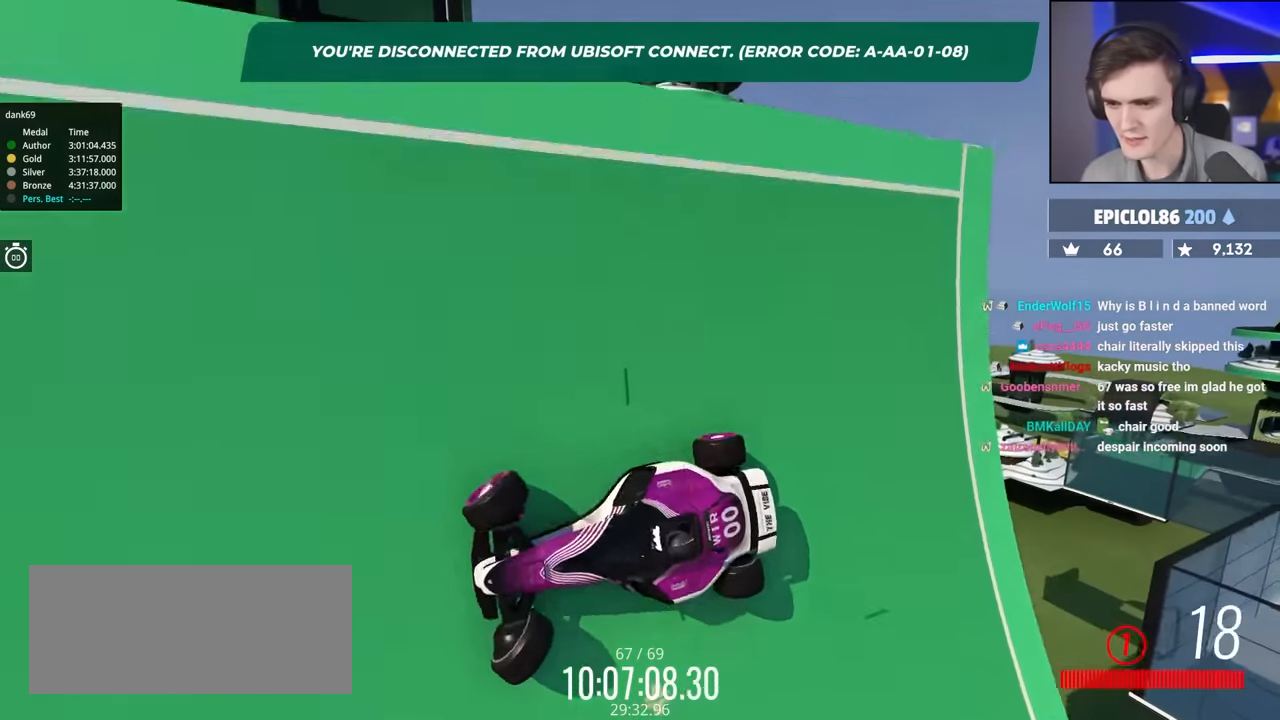
{"keys": ["up"], "events": [[233, "left", "up"], [283, "brake", "up"]]}
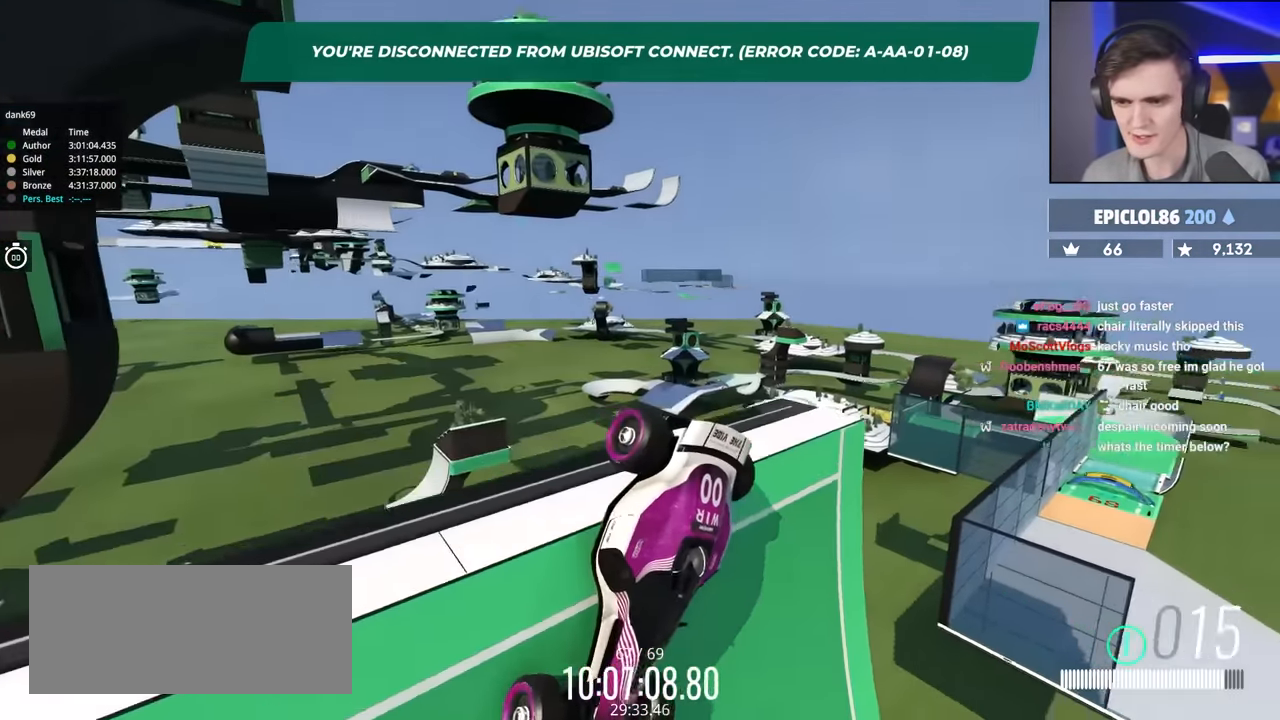
{"keys": ["up"], "events": [[200, "left", "down"], [300, "left", "up"]]}
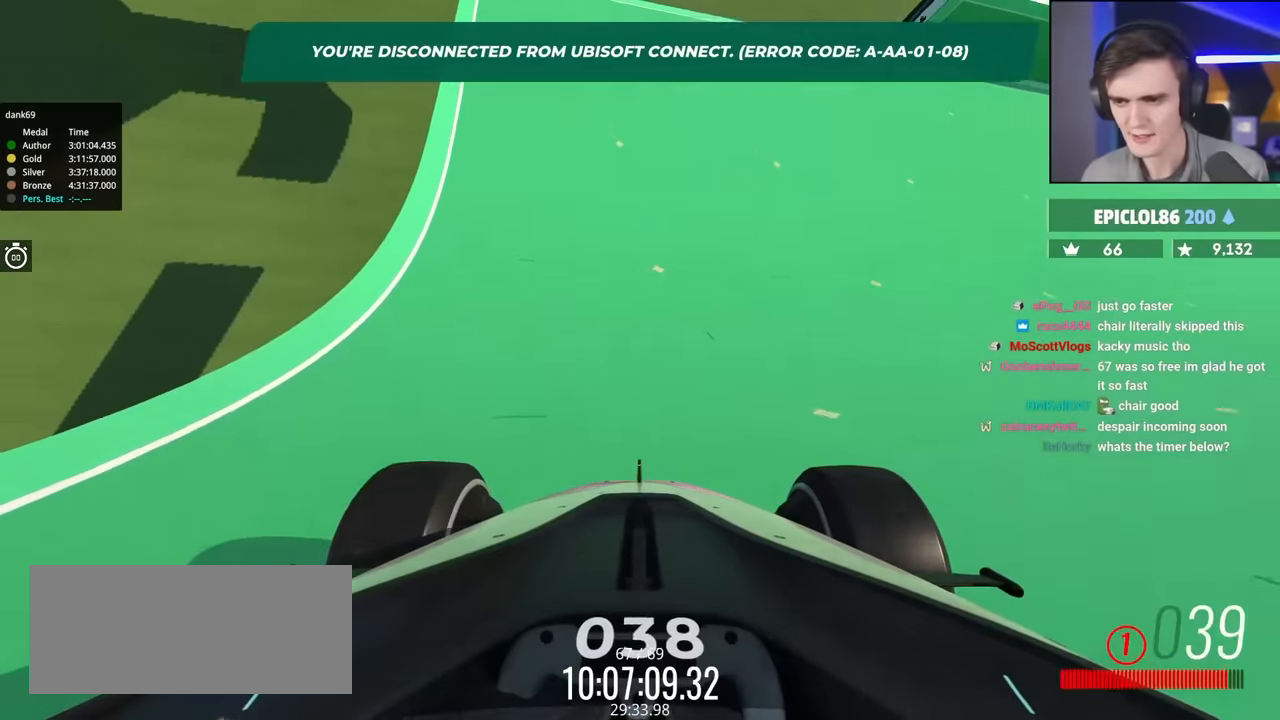
{"keys": ["up"], "events": []}
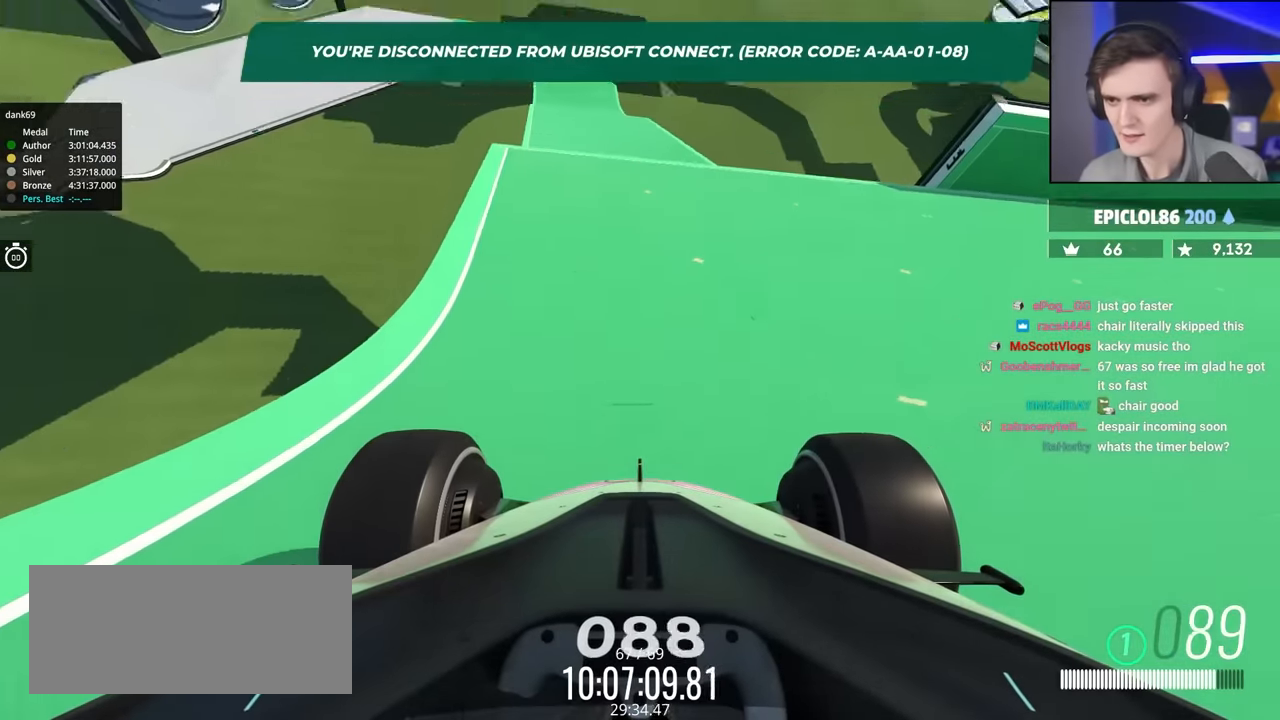
{"keys": ["up"], "events": [[83, "left", "down"], [133, "left", "up"]]}
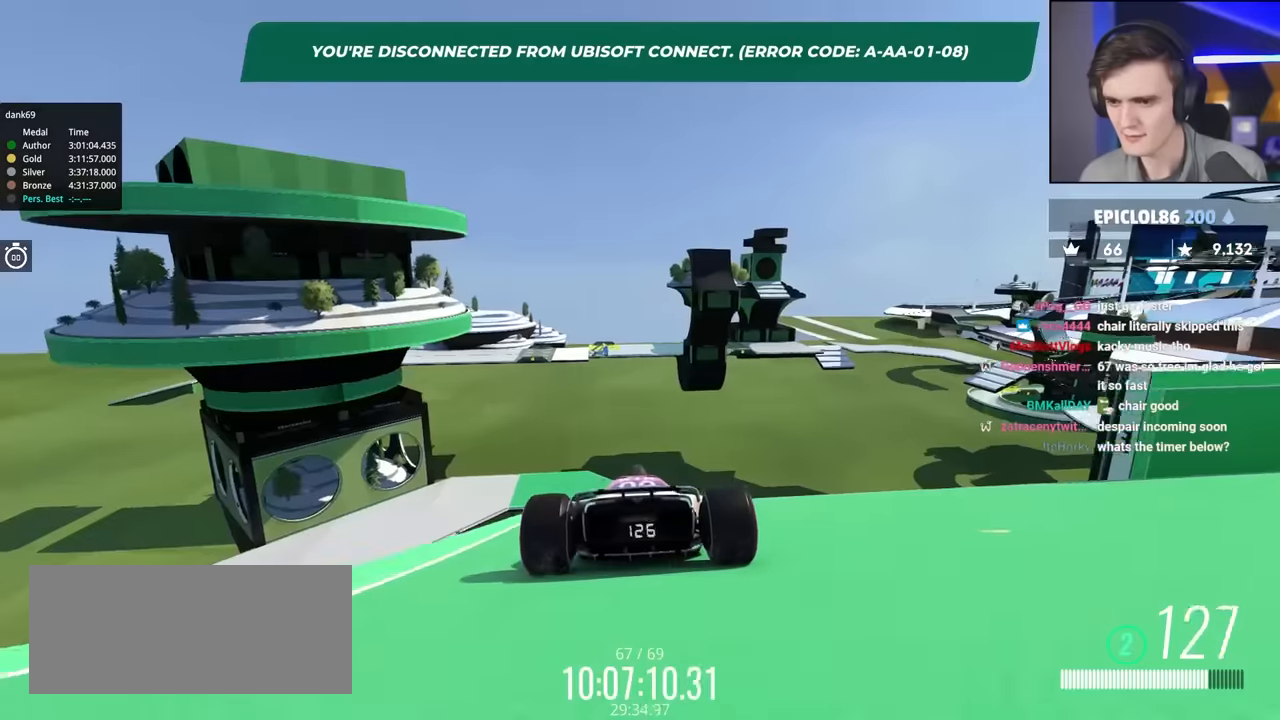
{"keys": ["up"], "events": [[100, "right", "down"], [150, "right", "up"]]}
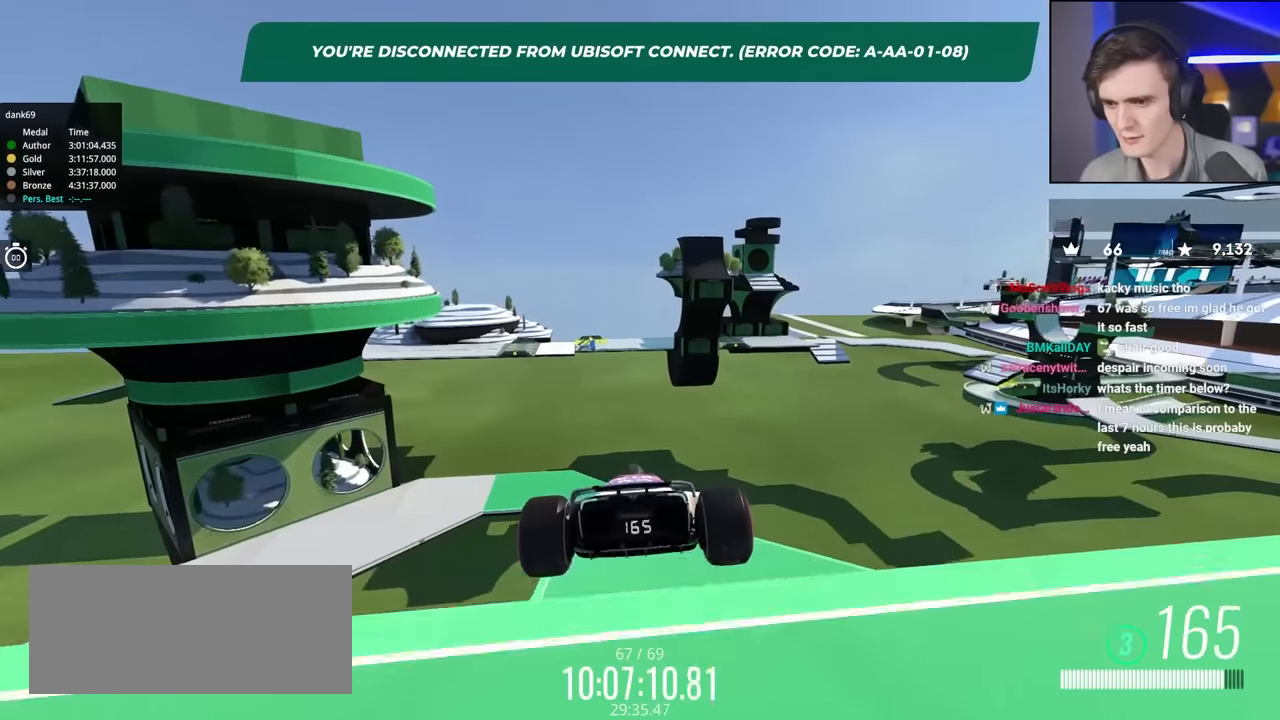
{"keys": ["up"], "events": [[166, "left", "down"], [216, "brake", "down"], [300, "brake", "up"], [400, "left", "up"]]}
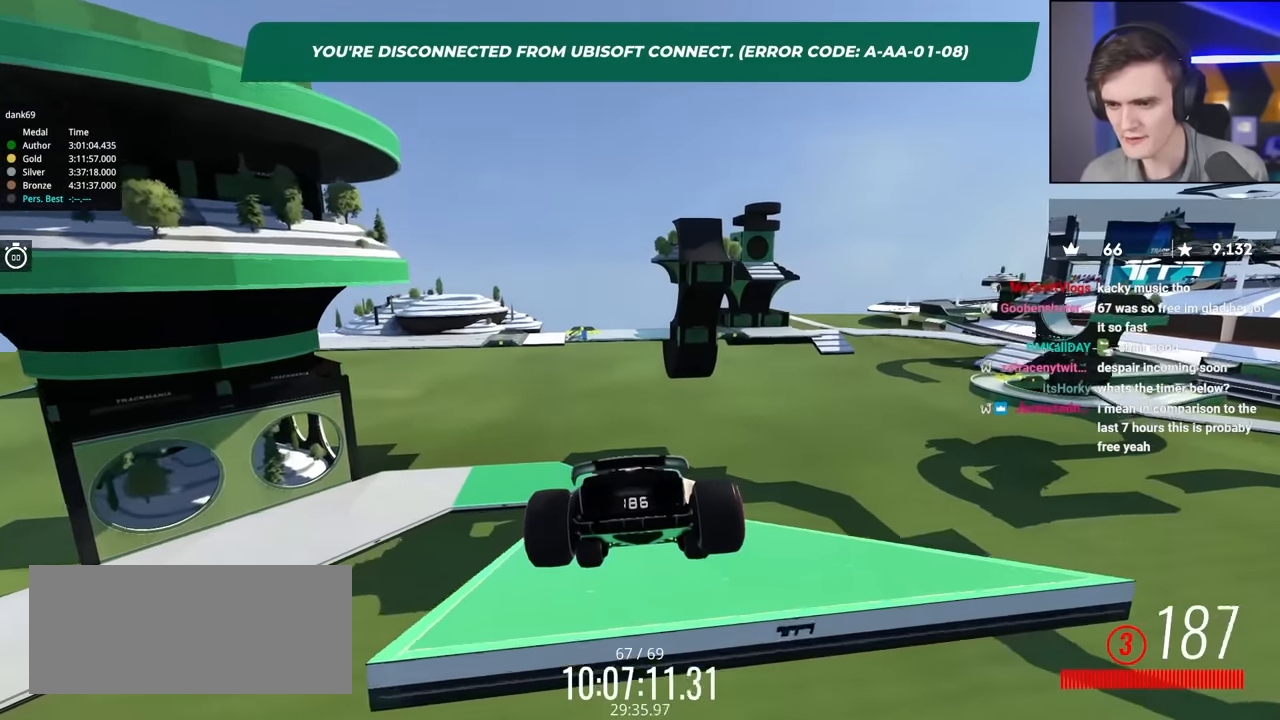
{"keys": ["up"], "events": [[366, "left", "down"], [466, "left", "up"]]}
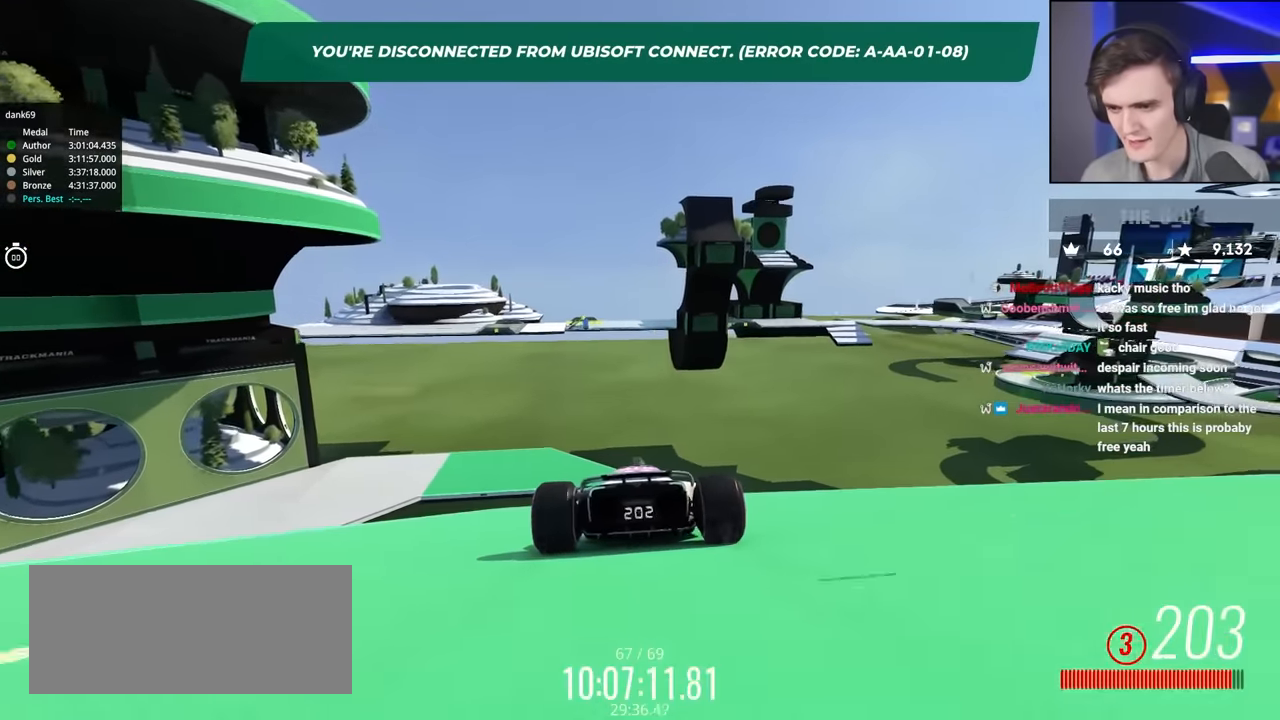
{"keys": ["up"], "events": []}
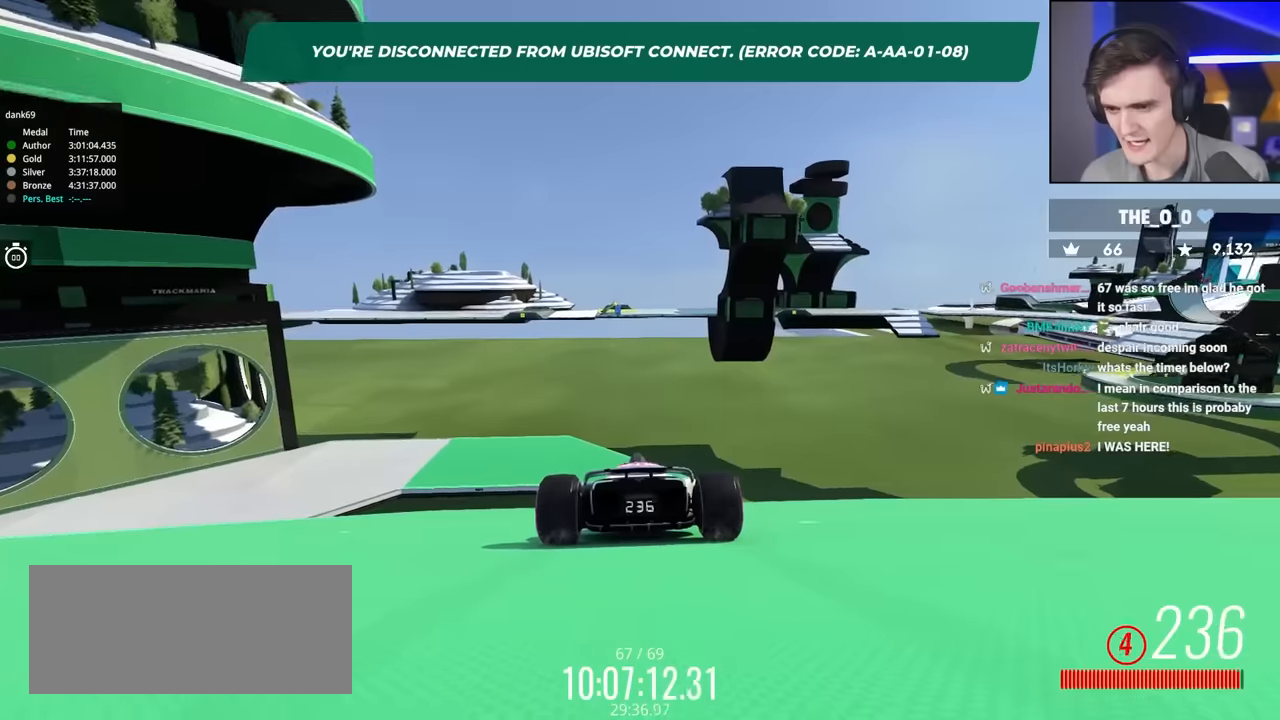
{"keys": ["left", "up"], "events": [[16, "left", "down"]]}
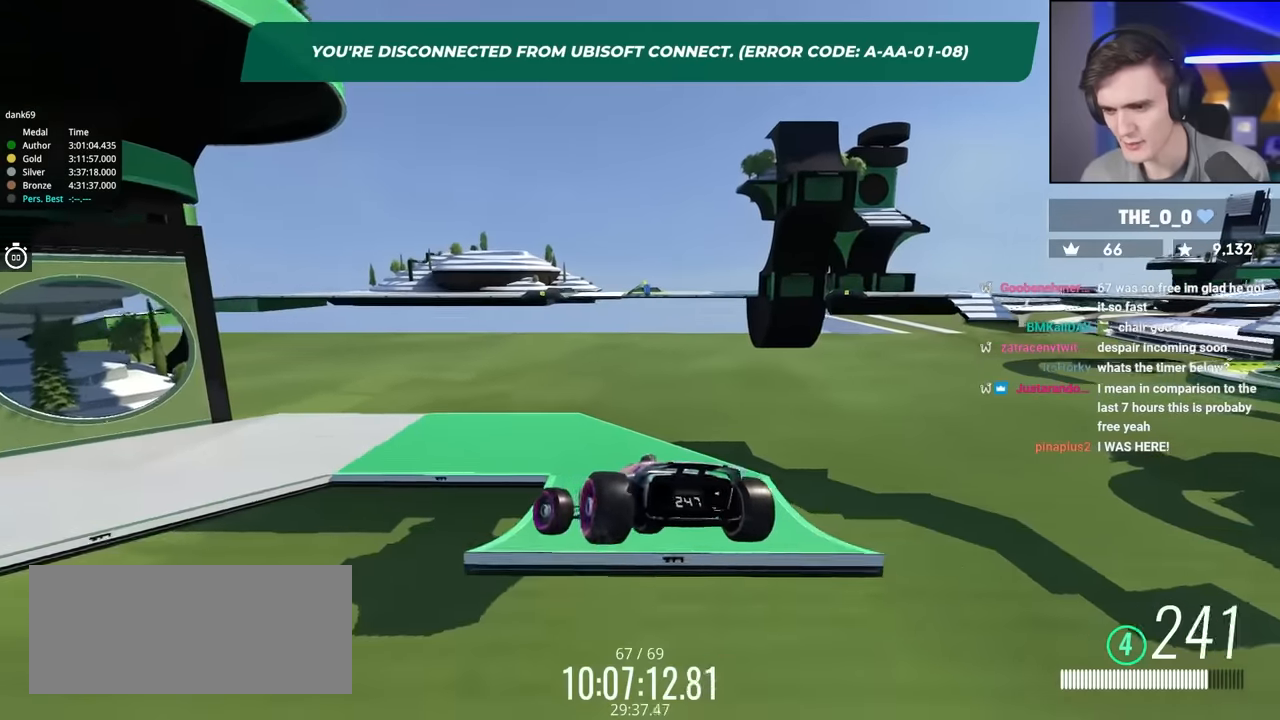
{"keys": ["brake", "left", "up"], "events": [[416, "brake", "down"]]}
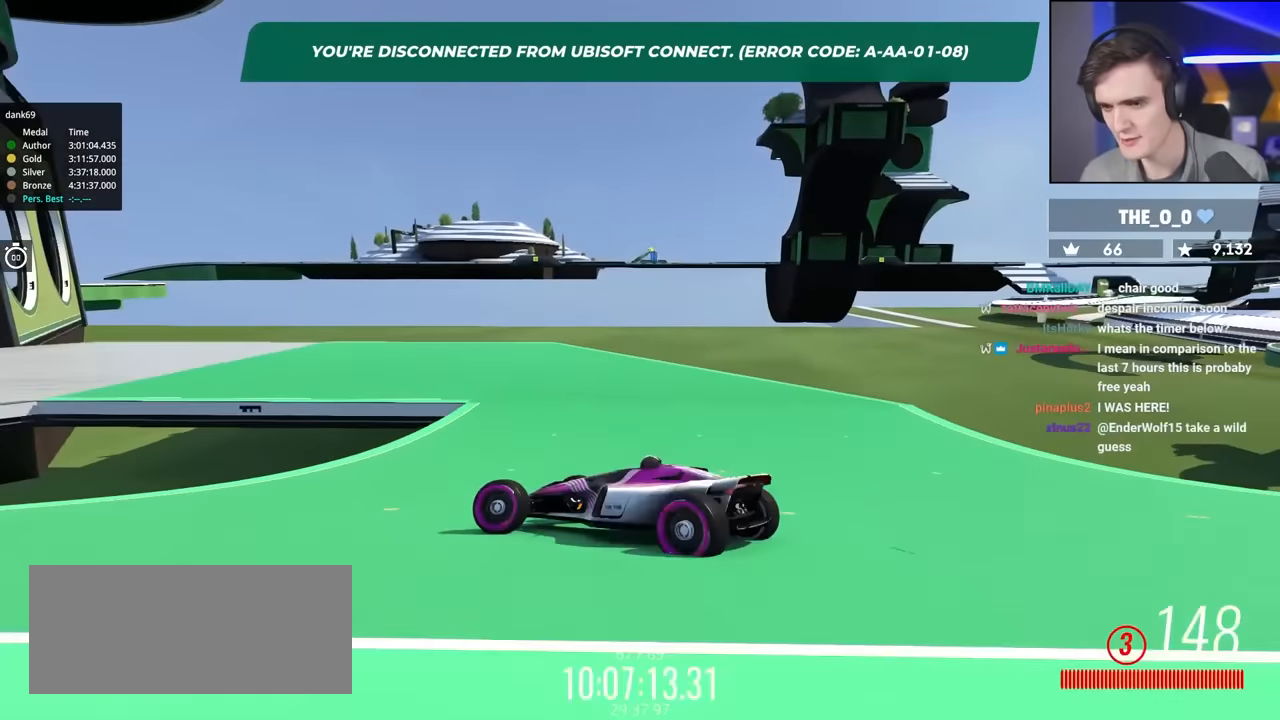
{"keys": ["brake", "left", "up"], "events": [[283, "left", "up"], [383, "left", "down"]]}
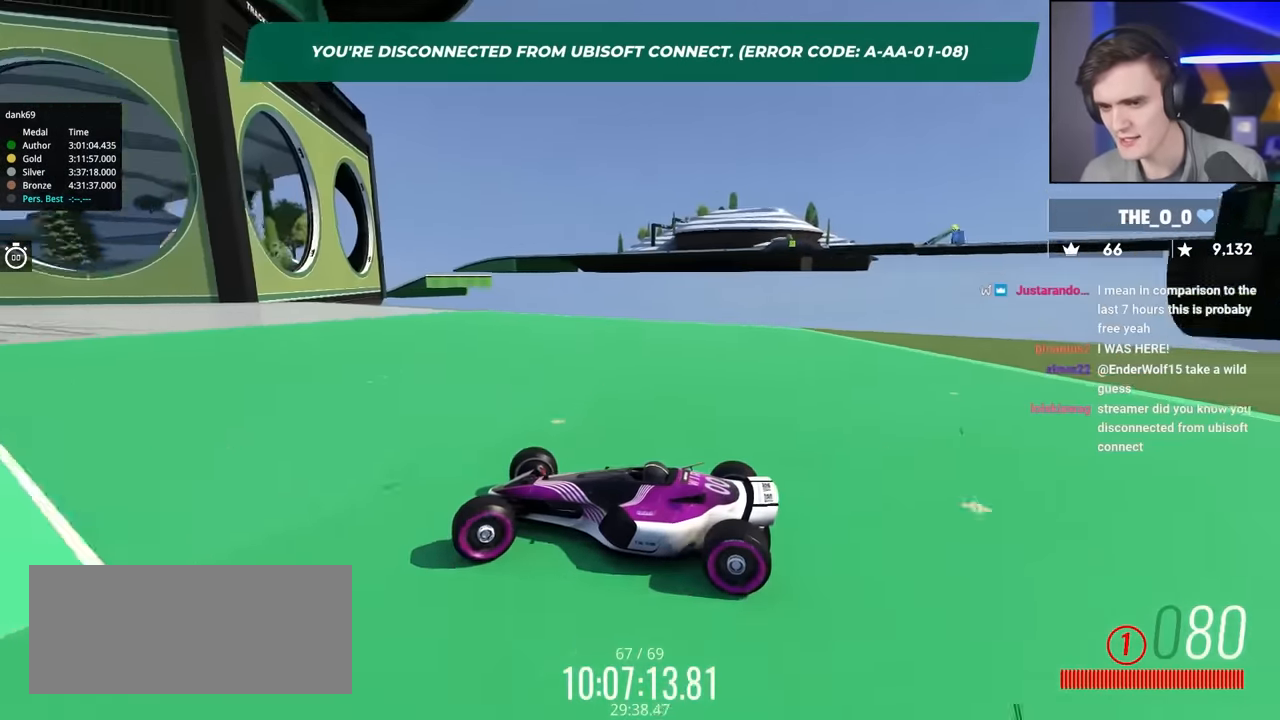
{"keys": ["brake", "left", "up"], "events": []}
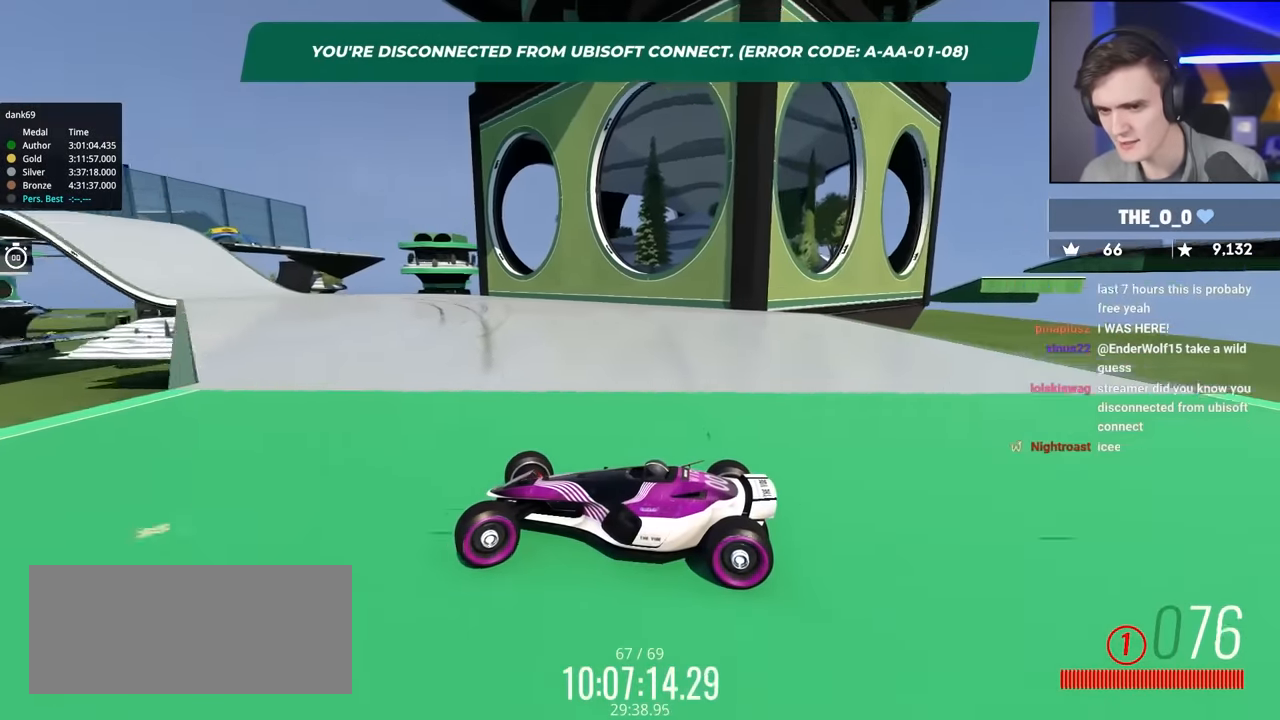
{"keys": ["right", "up"], "events": [[33, "brake", "up"], [83, "left", "up"], [183, "right", "down"]]}
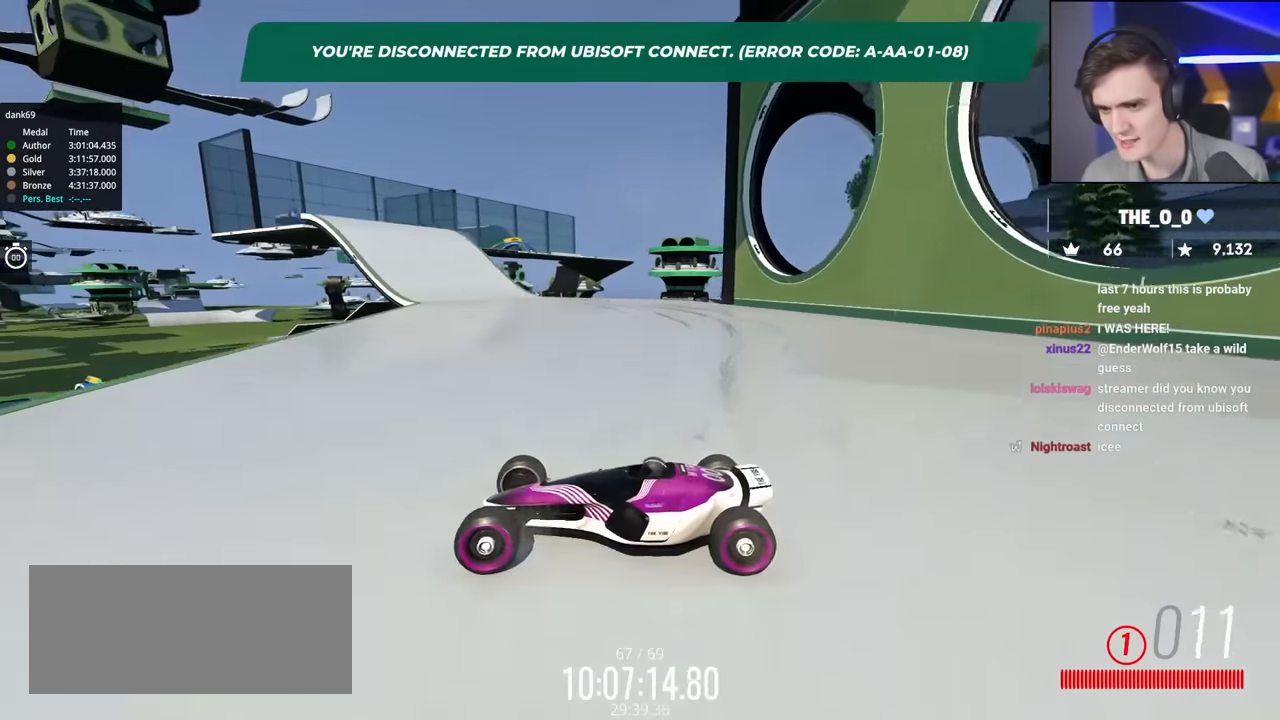
{"keys": ["right", "up"], "events": [[150, "brake", "down"], [383, "brake", "up"]]}
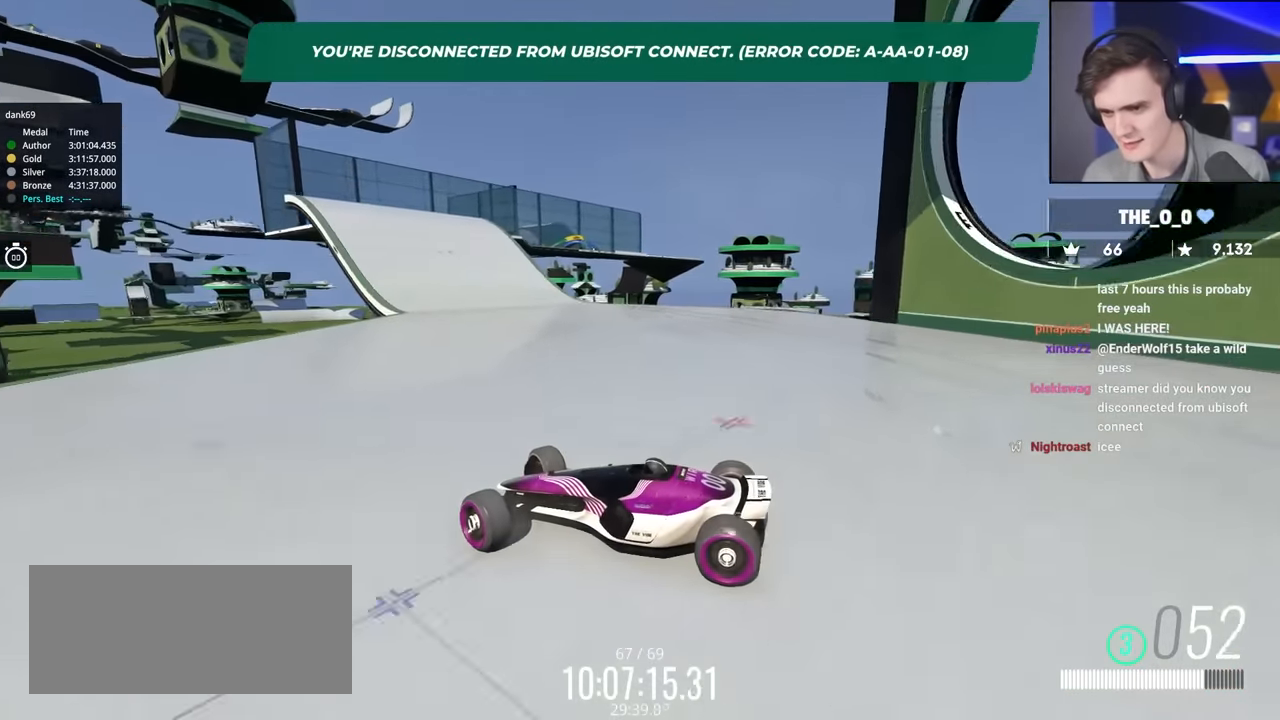
{"keys": ["right", "up"], "events": [[16, "brake", "down"], [116, "brake", "up"], [316, "brake", "down"], [450, "brake", "up"]]}
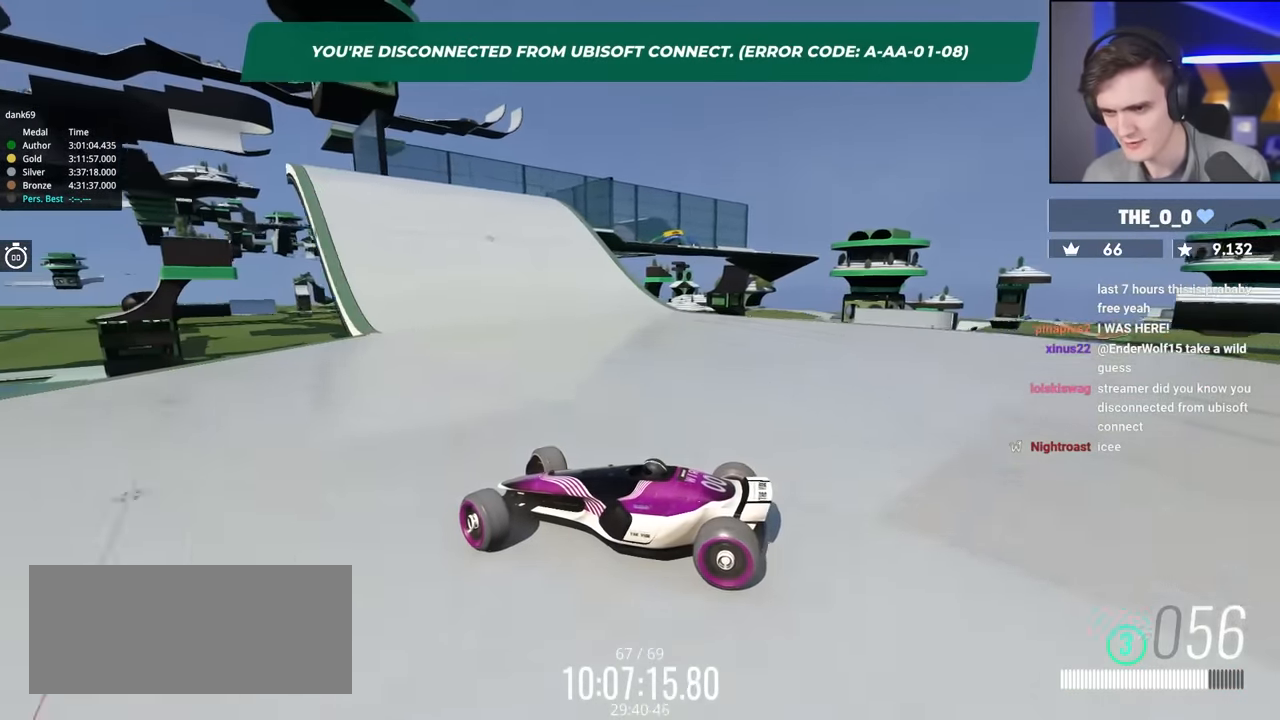
{"keys": ["right", "up"], "events": []}
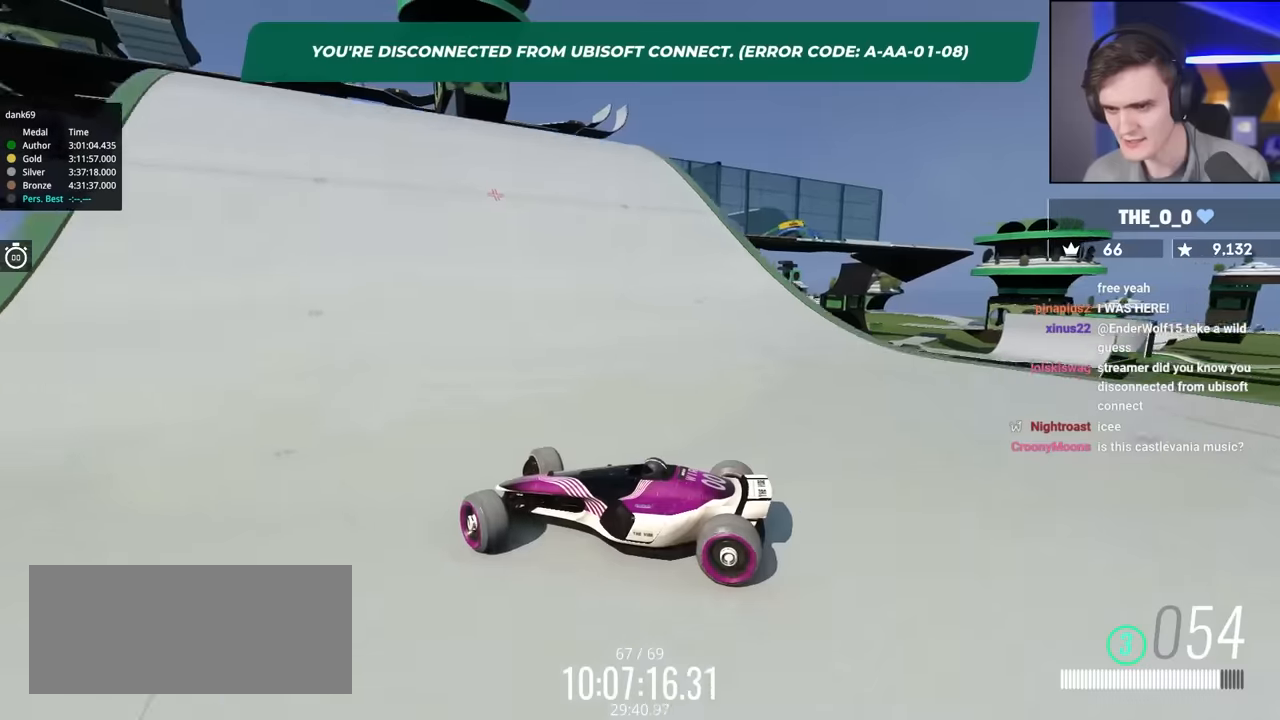
{"keys": ["right", "up"], "events": [[100, "brake", "down"], [150, "brake", "up"]]}
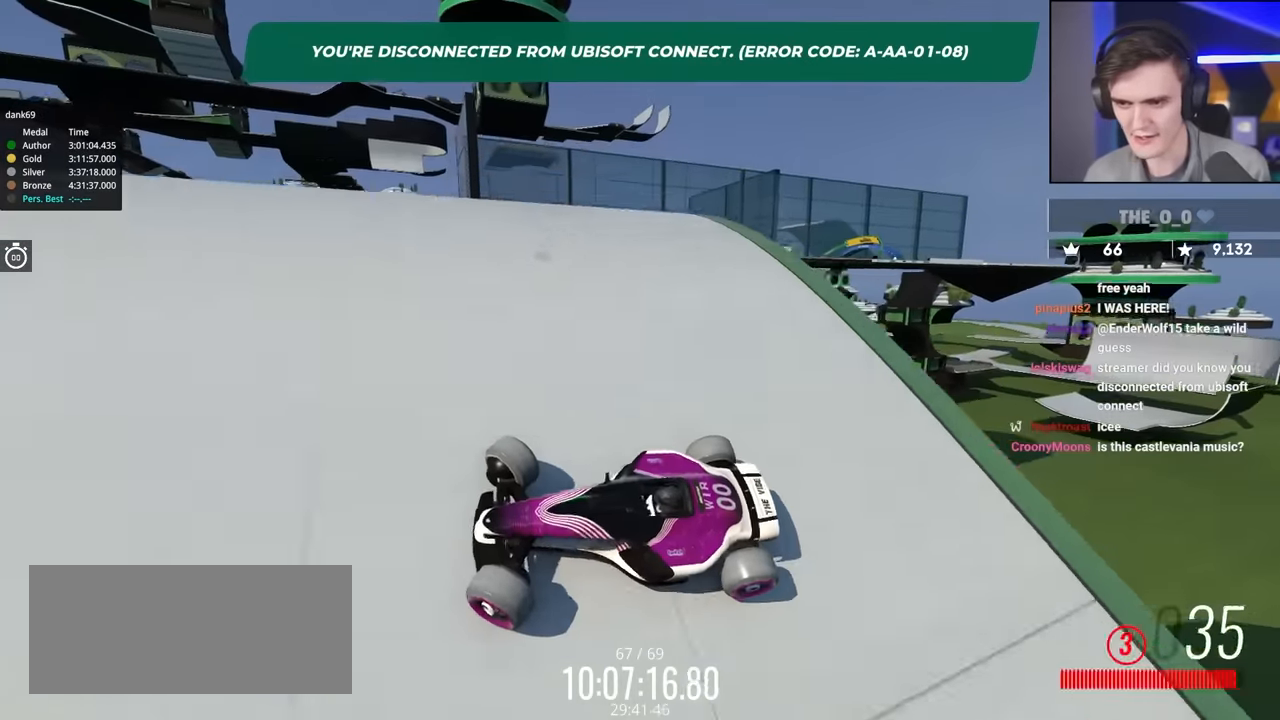
{"keys": ["right", "up"], "events": []}
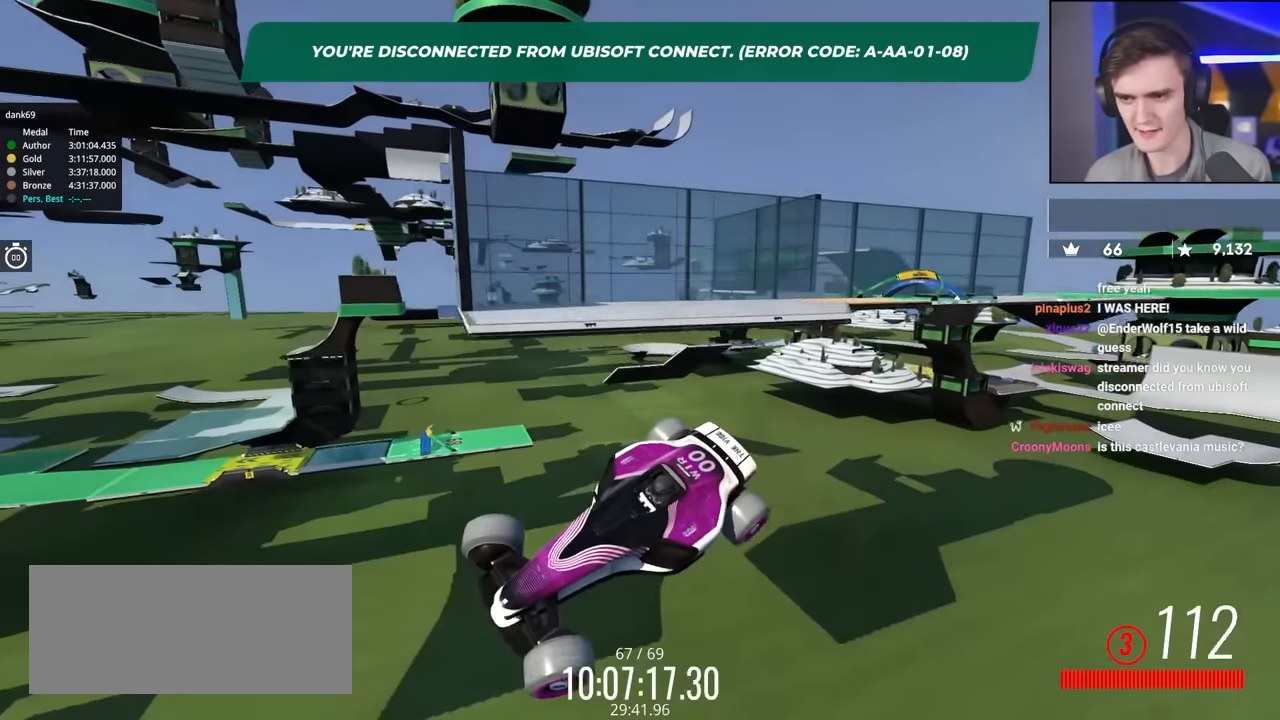
{"keys": ["right", "up"], "events": []}